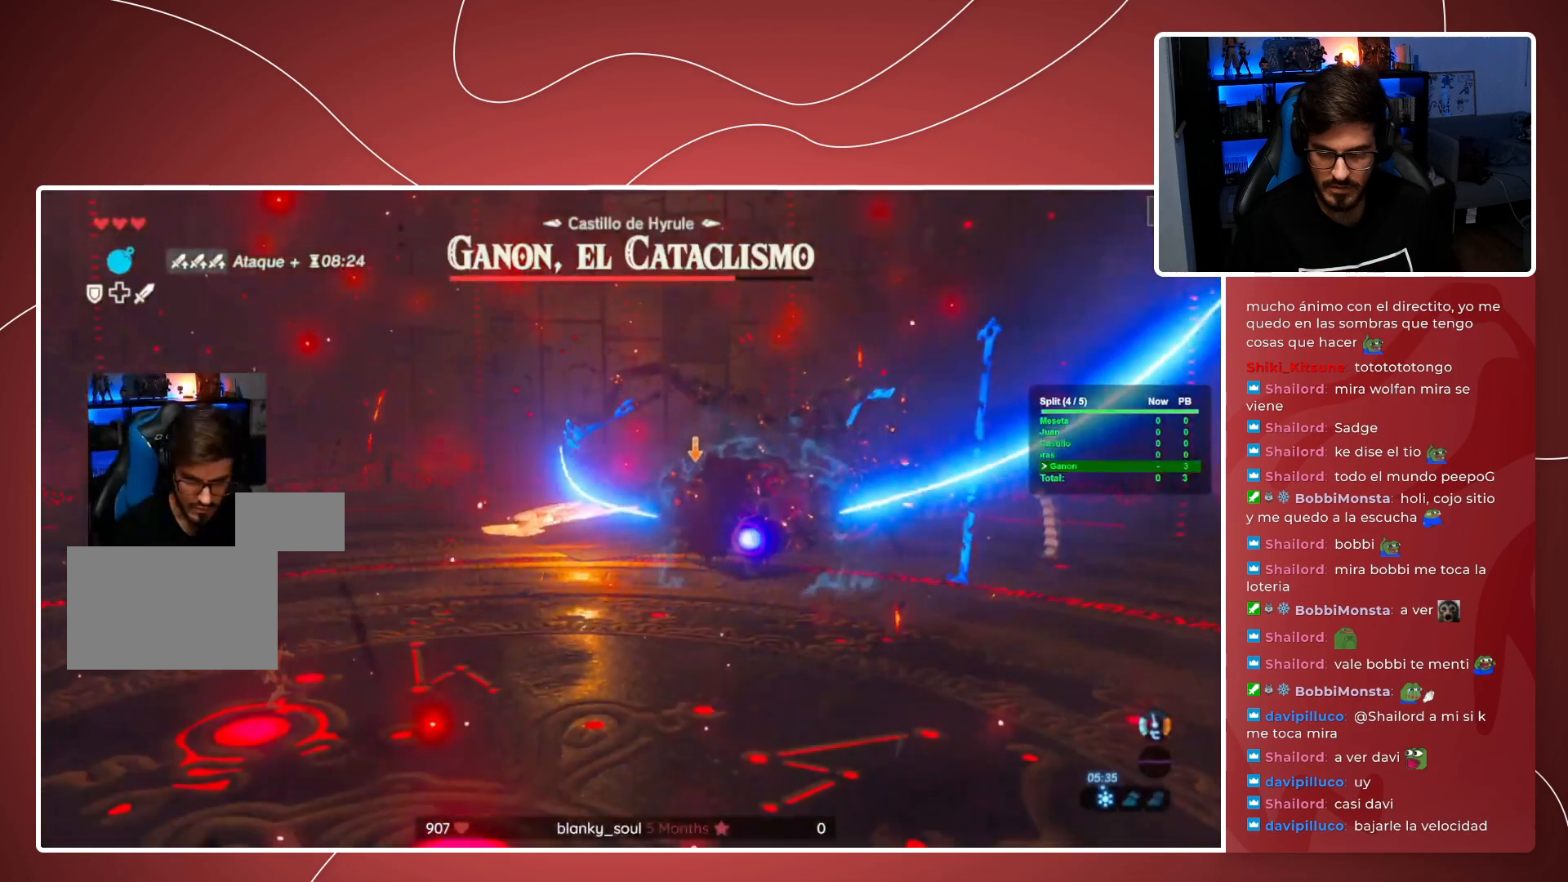
Gameplay with a controller (Xbox layout); each line is a JSON object with the inputs held at the frame after it. "events" lists button and stick changes between this image and that frame as [ms after this image, input, new state], when the widget could be followed in between. Not read: DPAD_DOWN DPAD_LEFT DPAD_RIGHT DPAD_UP HOME L3 R3 SELECT START.
{"buttons": ["L2"], "left_stick": "center", "right_stick": "center", "events": []}
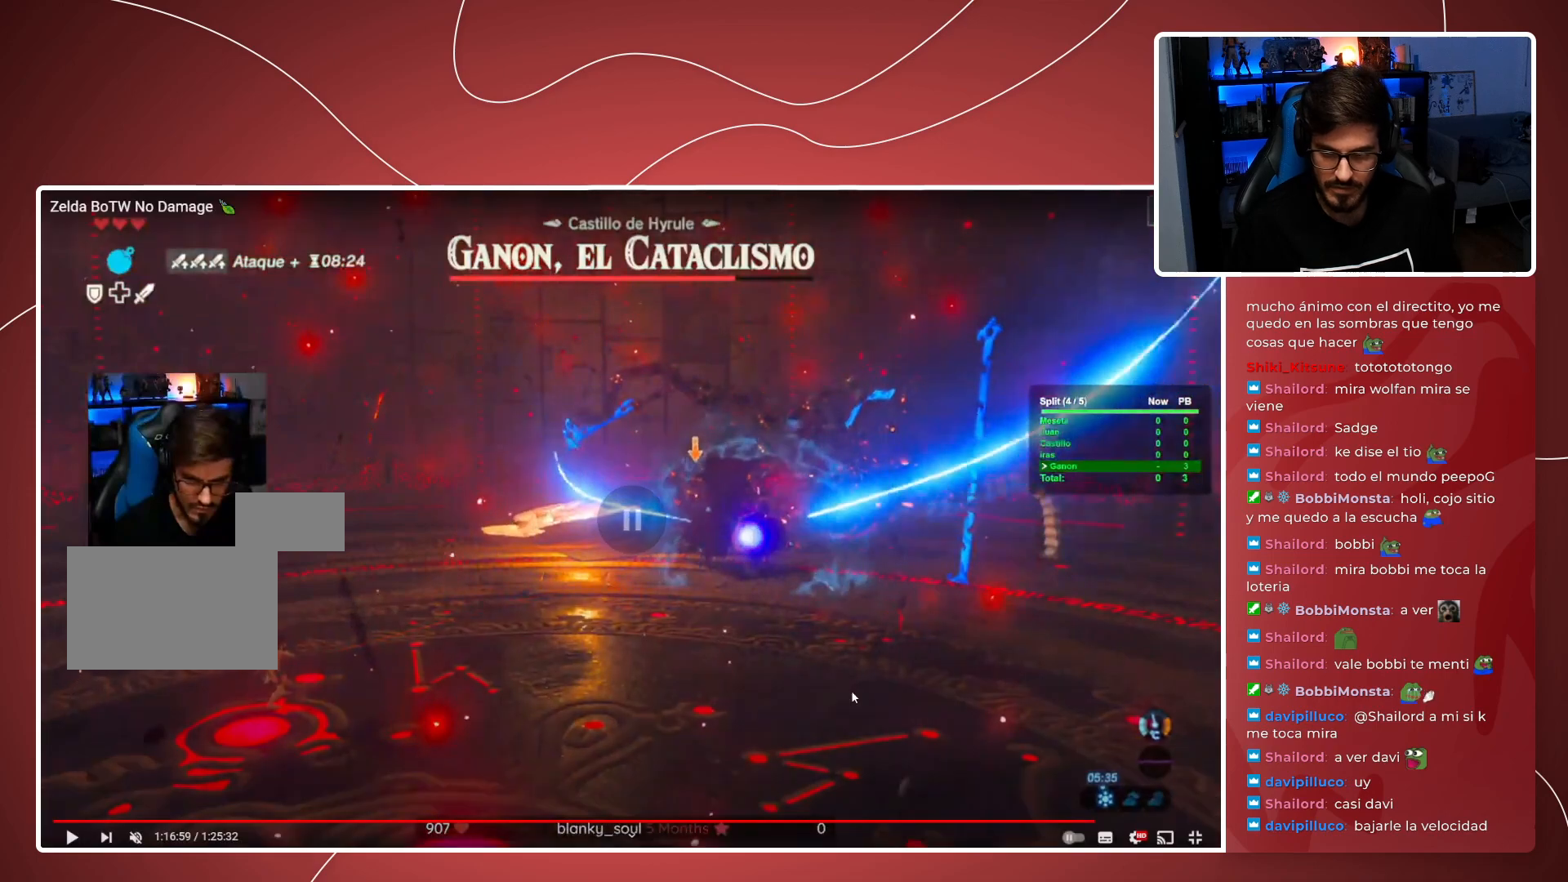
{"buttons": ["L2"], "left_stick": "center", "right_stick": "center", "events": []}
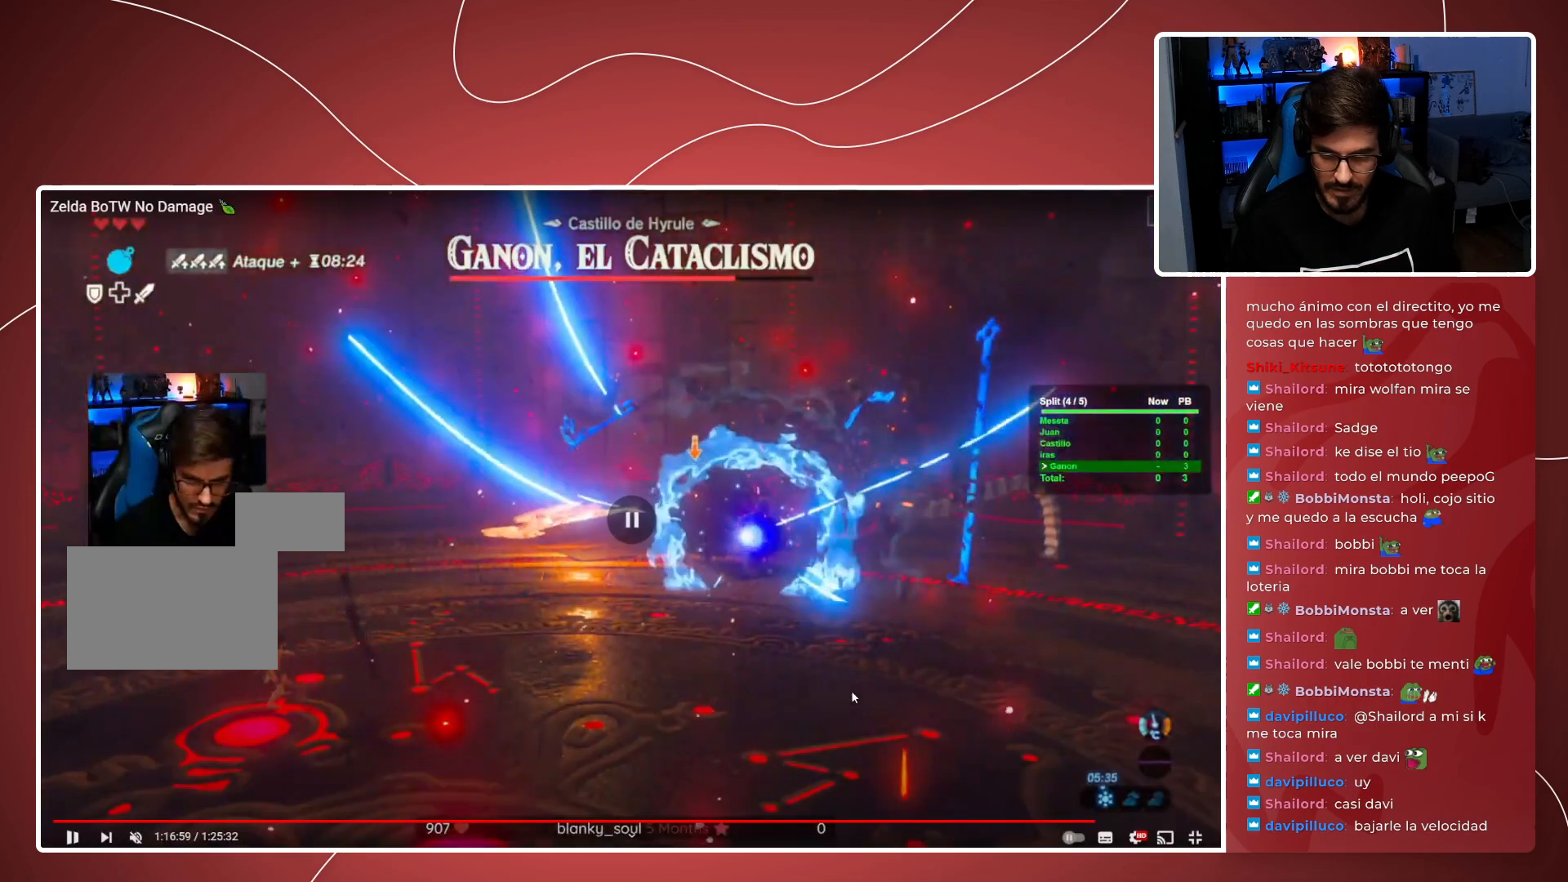
{"buttons": ["L2"], "left_stick": "center", "right_stick": "center", "events": []}
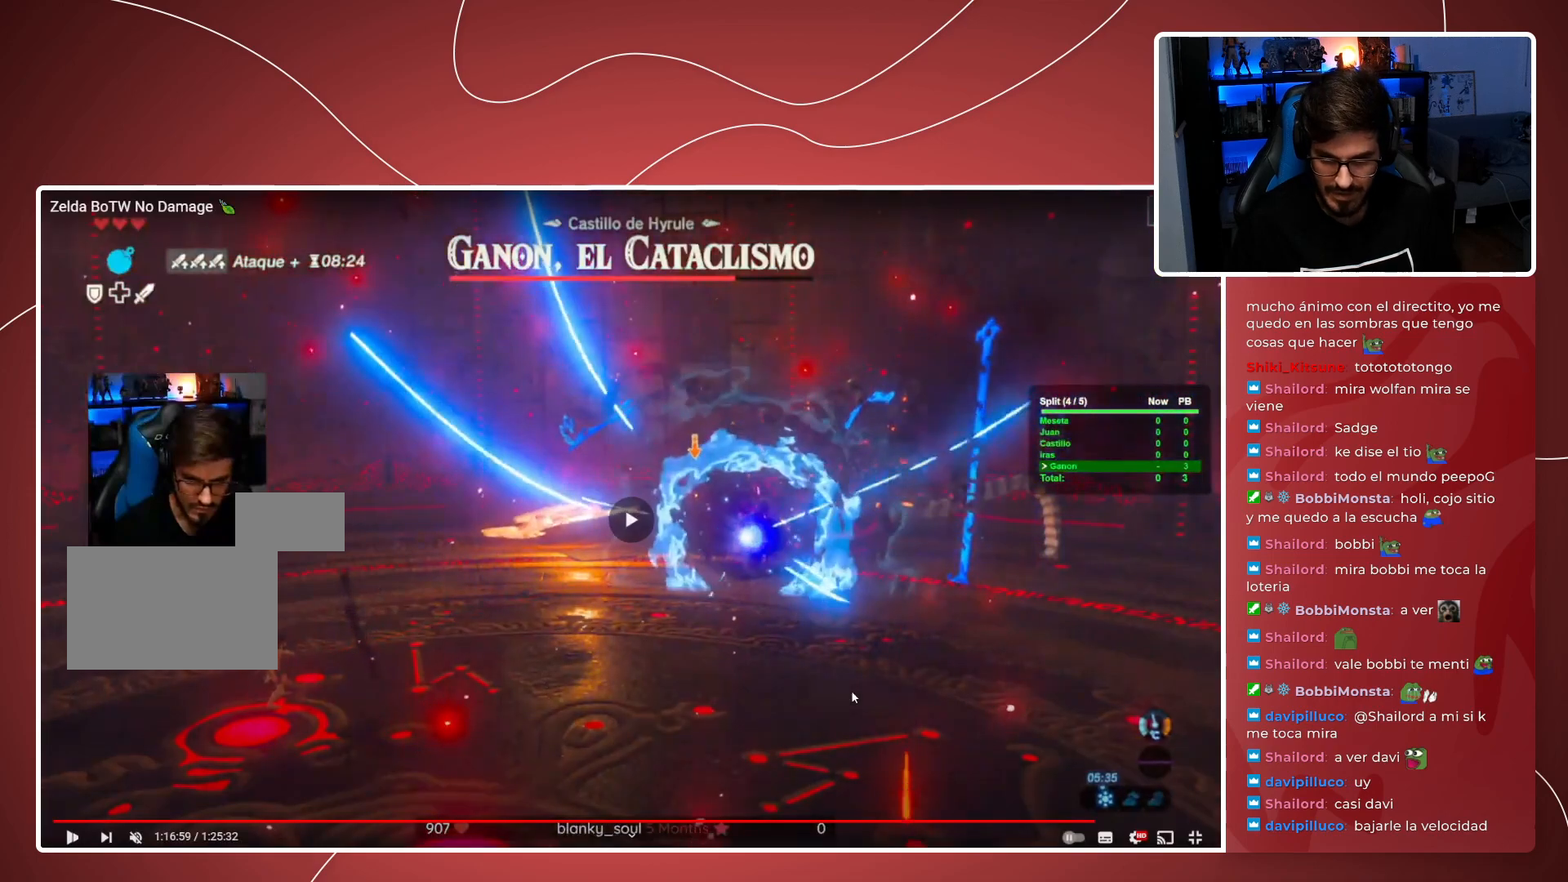
{"buttons": ["L2"], "left_stick": "center", "right_stick": "center", "events": []}
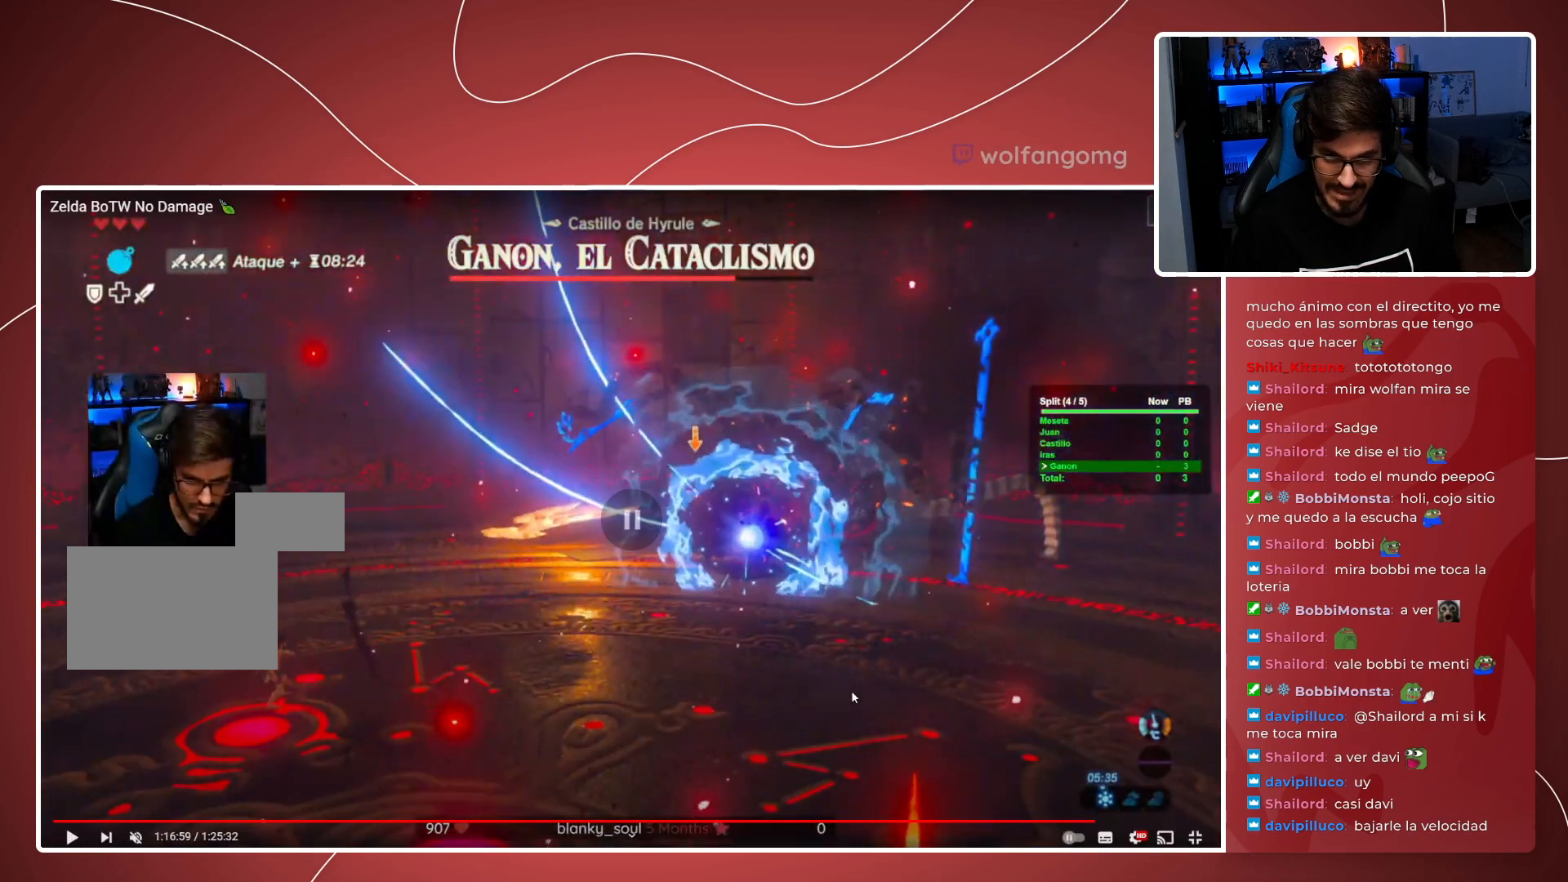
{"buttons": ["L2"], "left_stick": "center", "right_stick": "center", "events": []}
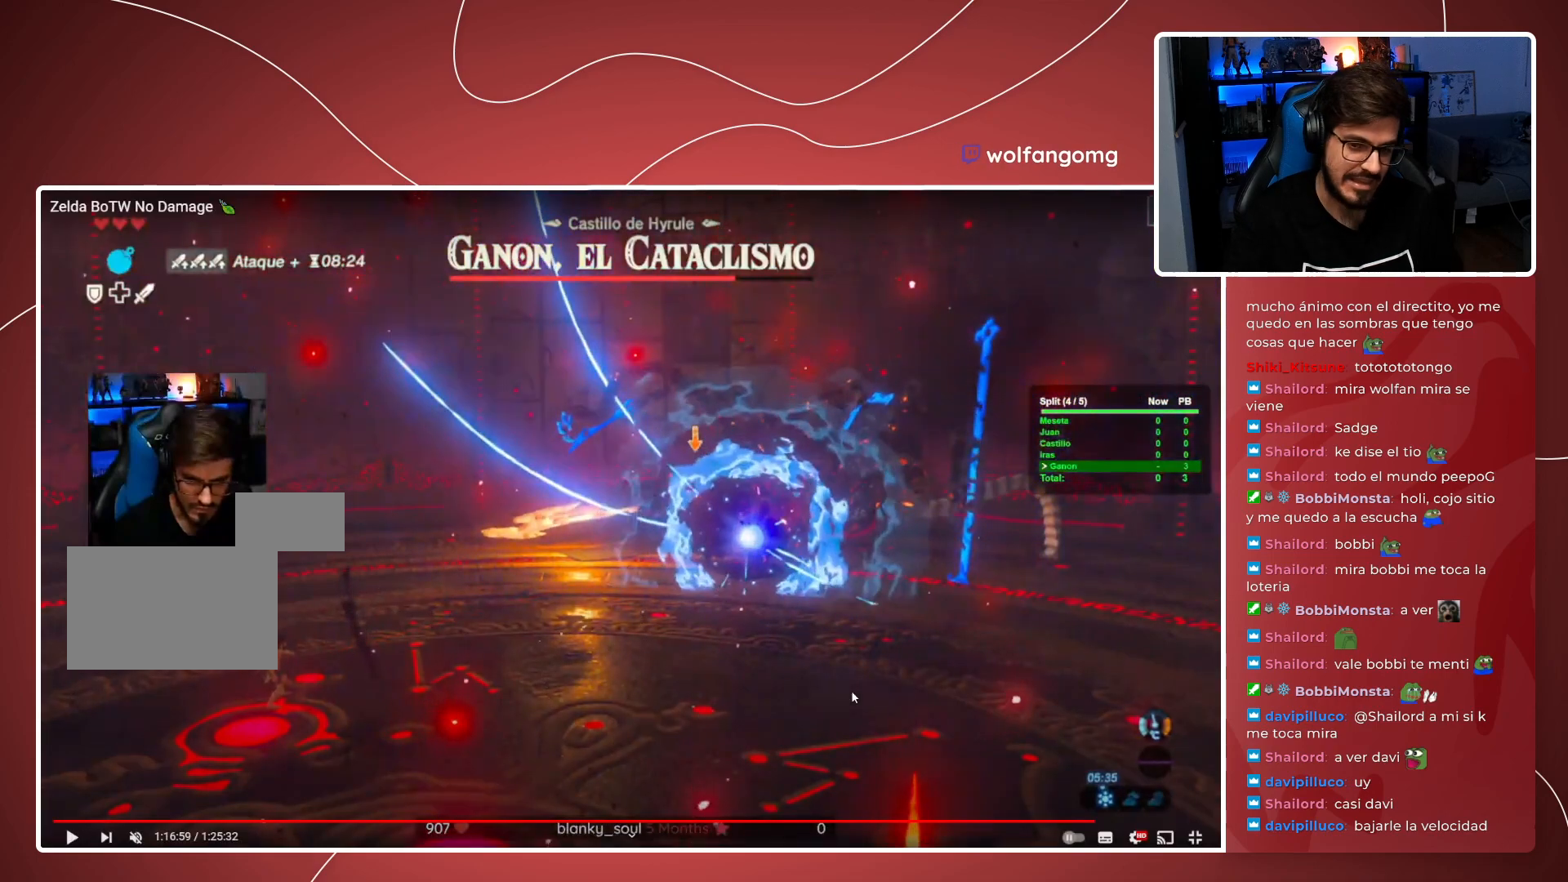
{"buttons": ["L2"], "left_stick": "center", "right_stick": "center", "events": []}
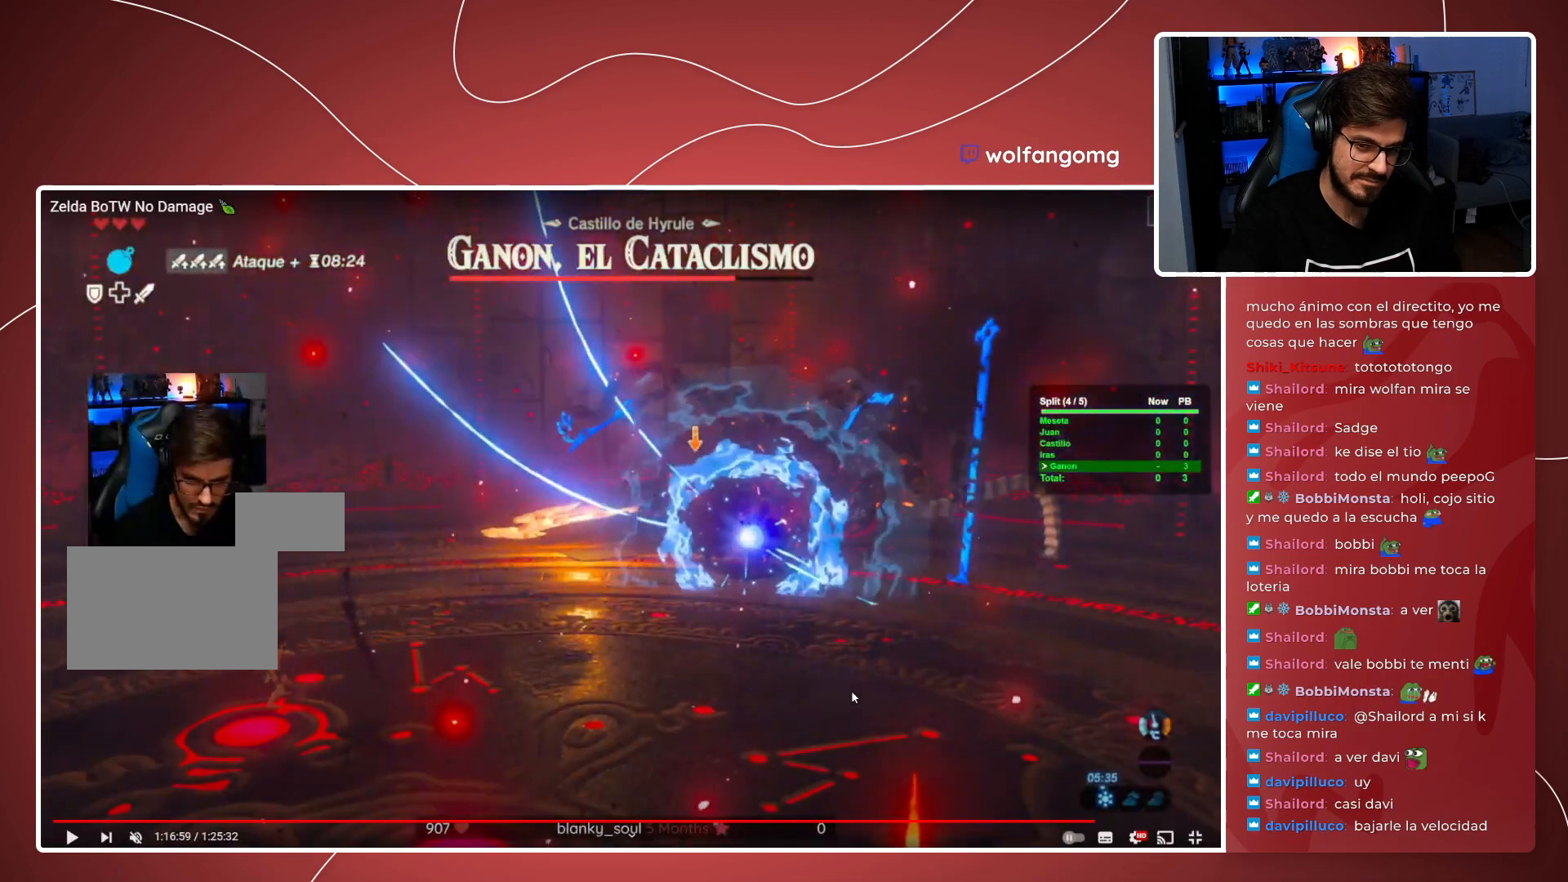
{"buttons": ["L2"], "left_stick": "center", "right_stick": "center", "events": []}
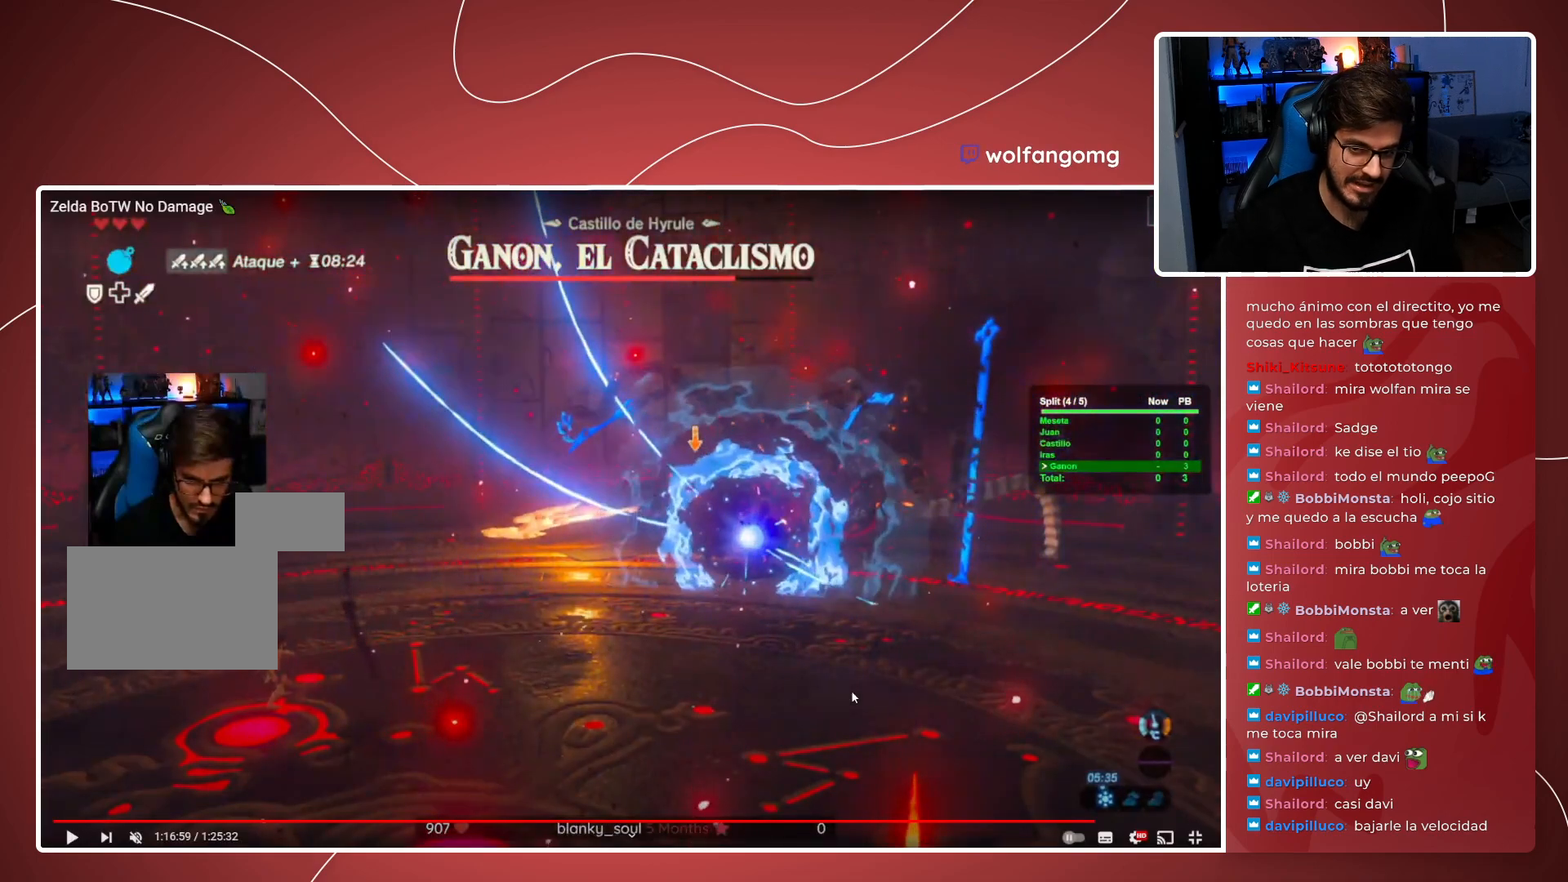
{"buttons": ["L2"], "left_stick": "center", "right_stick": "center", "events": []}
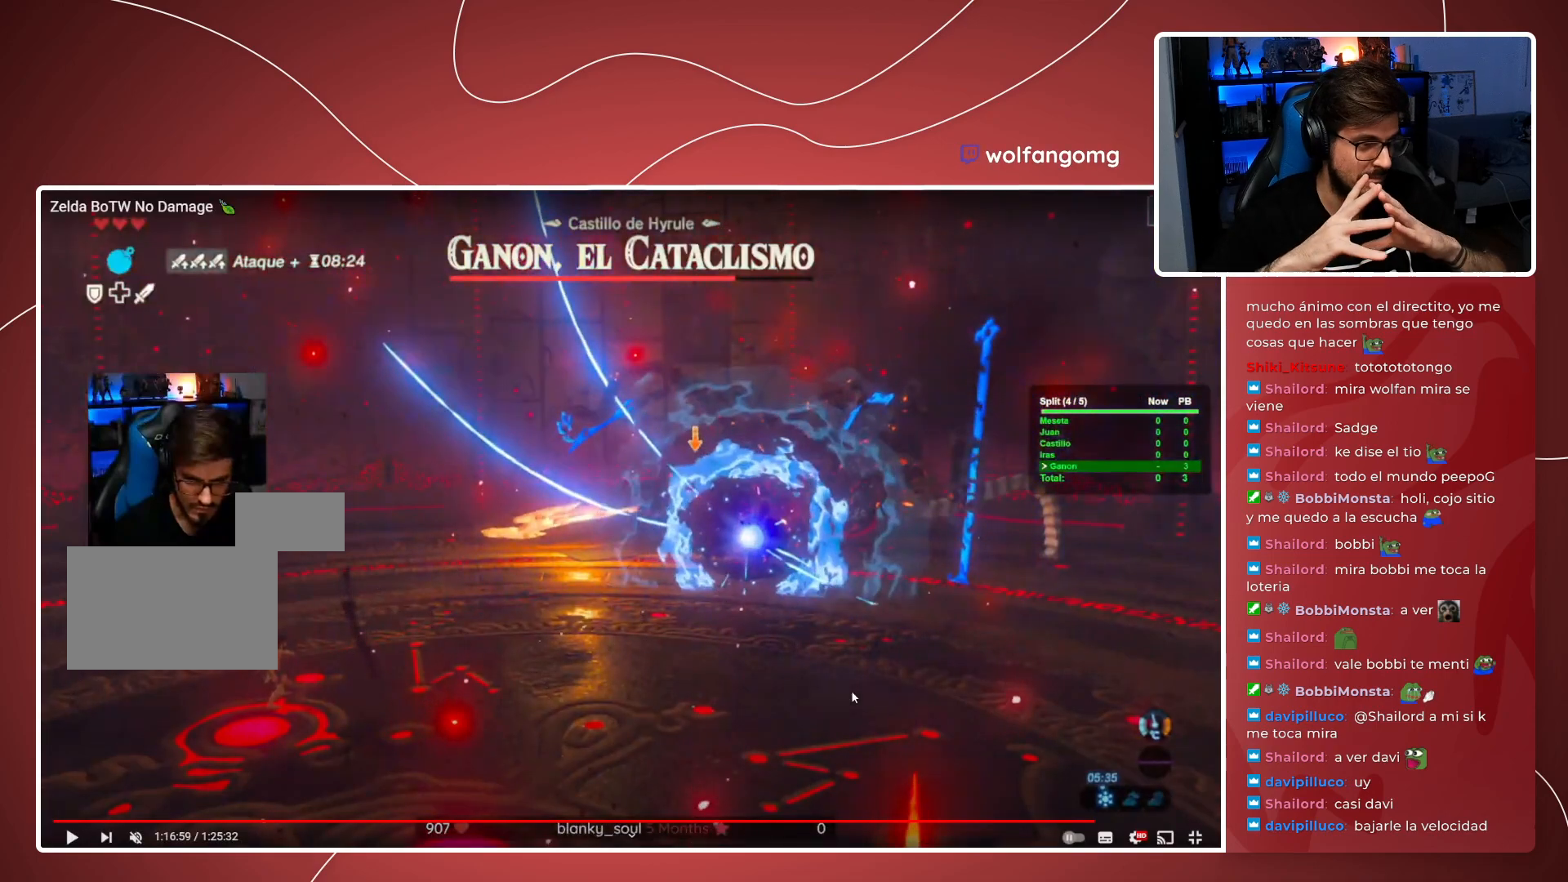
{"buttons": ["L2"], "left_stick": "center", "right_stick": "center", "events": []}